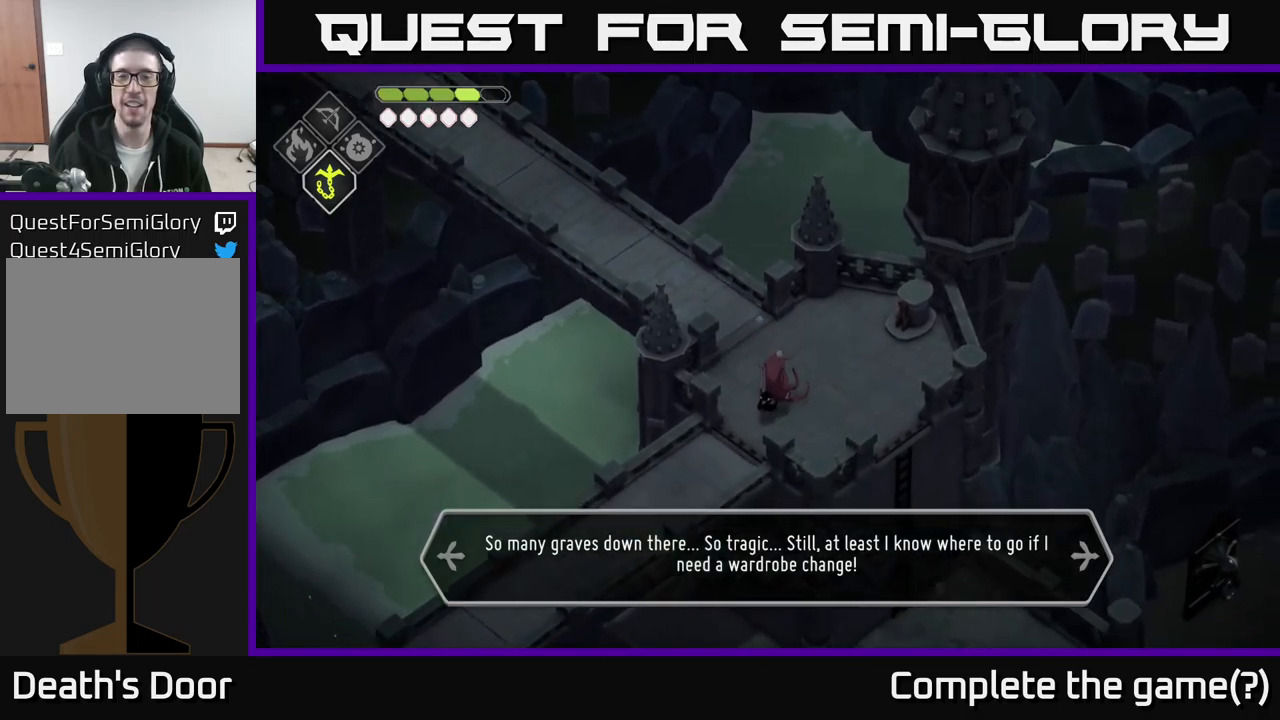
Gameplay with a controller (Xbox layout); each line is a JSON object with the inputs held at the frame after it. "events" lists button and stick changes between this image and that frame as [ms after this image, input, new state], when the widget could be followed in between.
{"buttons": [], "left_stick": "down-left", "right_stick": "center", "events": []}
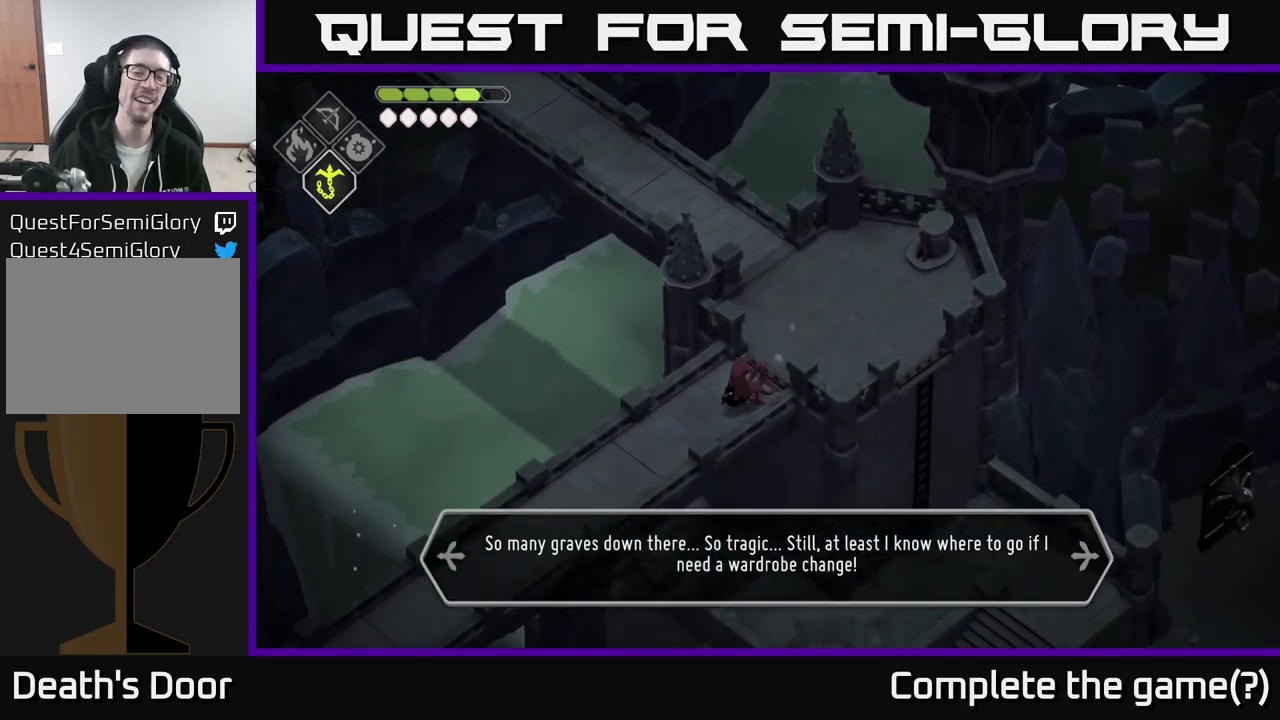
{"buttons": [], "left_stick": "center", "right_stick": "center", "events": [[400, "left_stick", "center"]]}
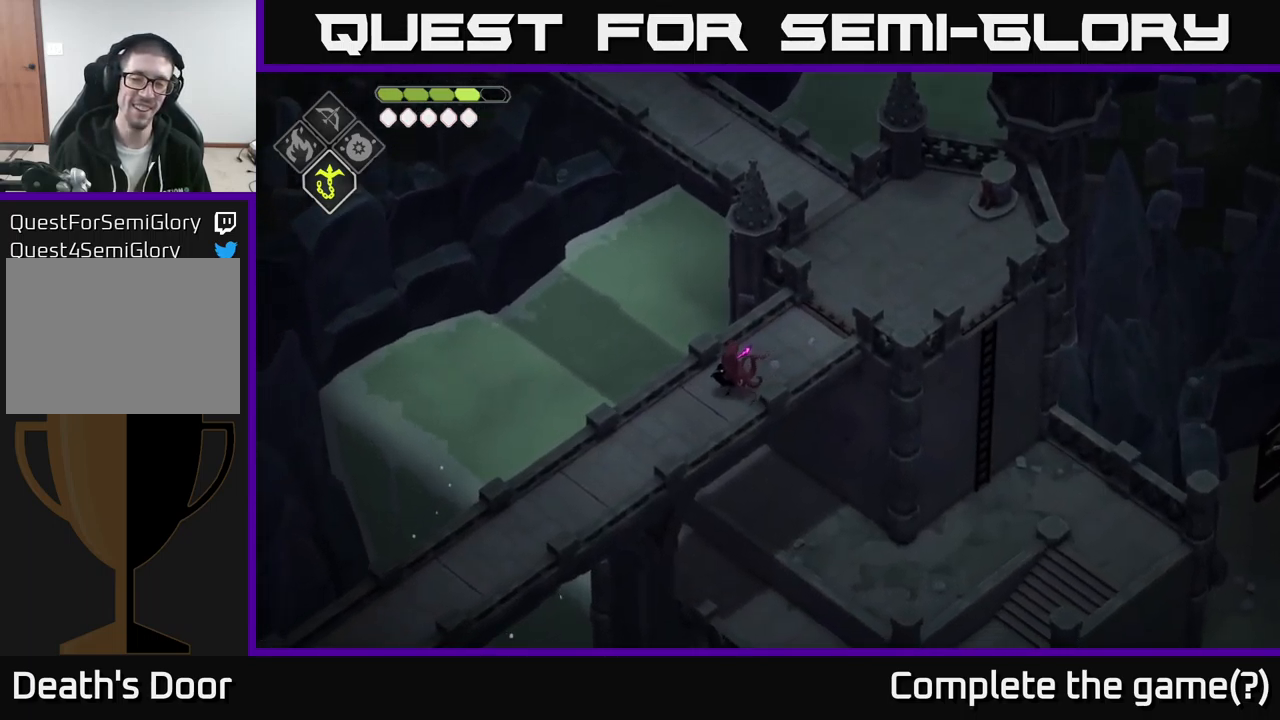
{"buttons": [], "left_stick": "up-right", "right_stick": "center", "events": [[100, "left_stick", "up-right"]]}
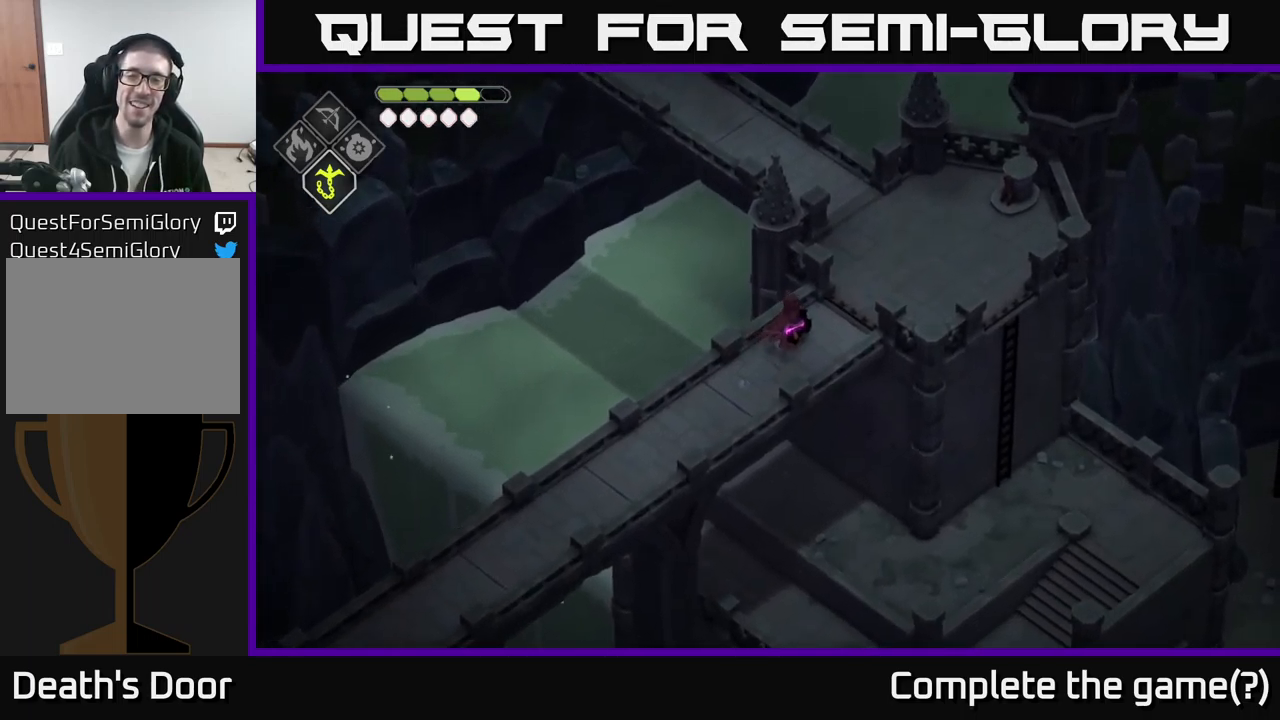
{"buttons": [], "left_stick": "up-right", "right_stick": "center", "events": []}
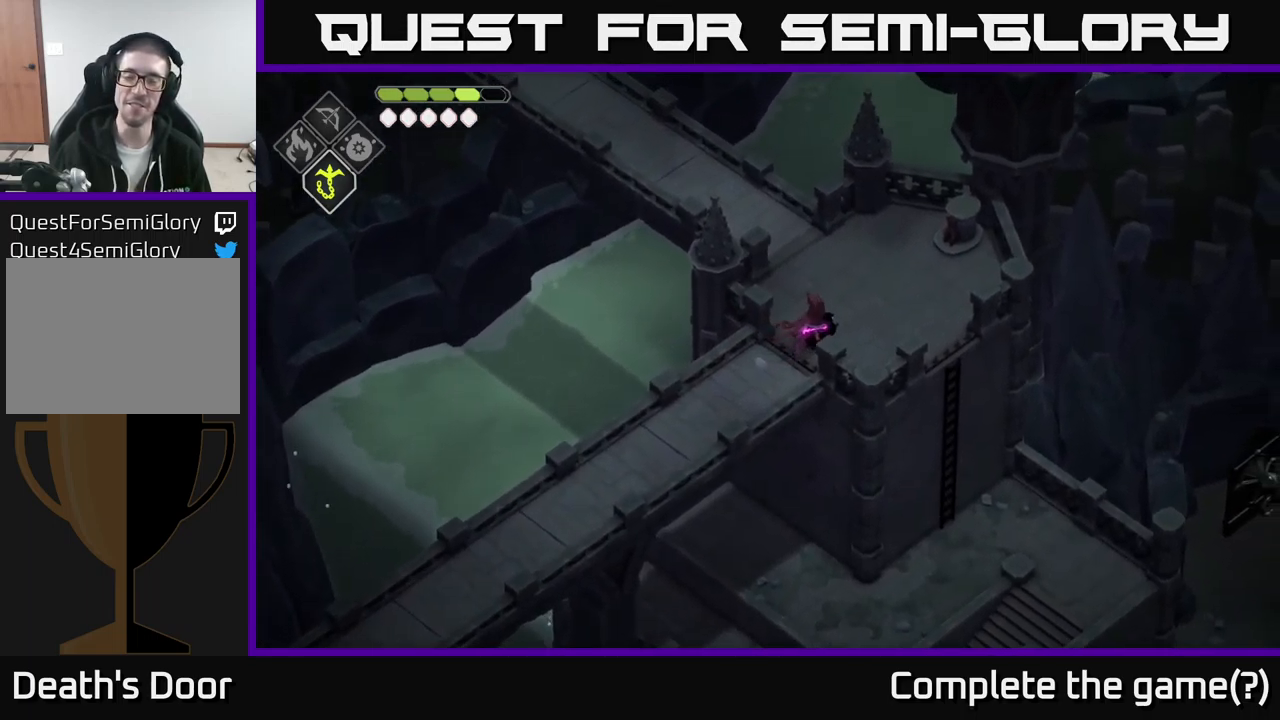
{"buttons": [], "left_stick": "right", "right_stick": "down-right", "events": [[50, "left_stick", "right"], [450, "right_stick", "down-right"]]}
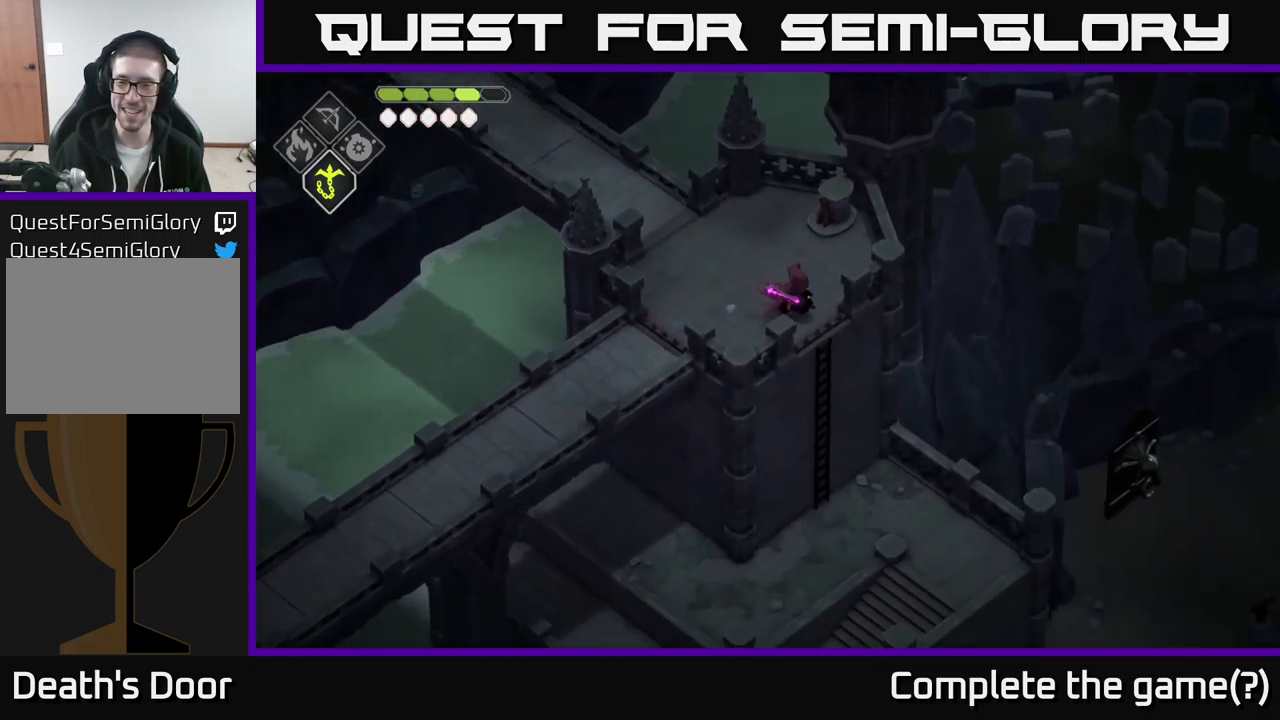
{"buttons": [], "left_stick": "down", "right_stick": "down-right", "events": [[67, "left_stick", "center"], [350, "left_stick", "down"]]}
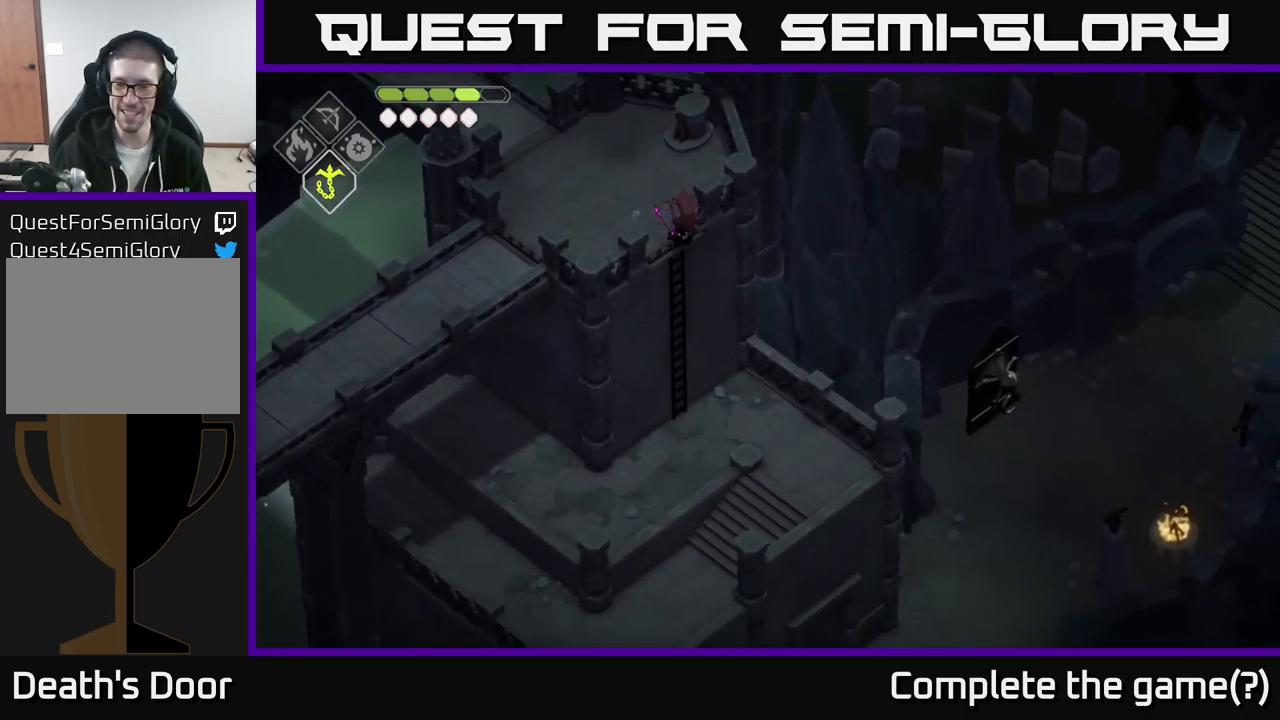
{"buttons": [], "left_stick": "down-right", "right_stick": "down", "events": [[67, "left_stick", "down-right"], [333, "right_stick", "down"]]}
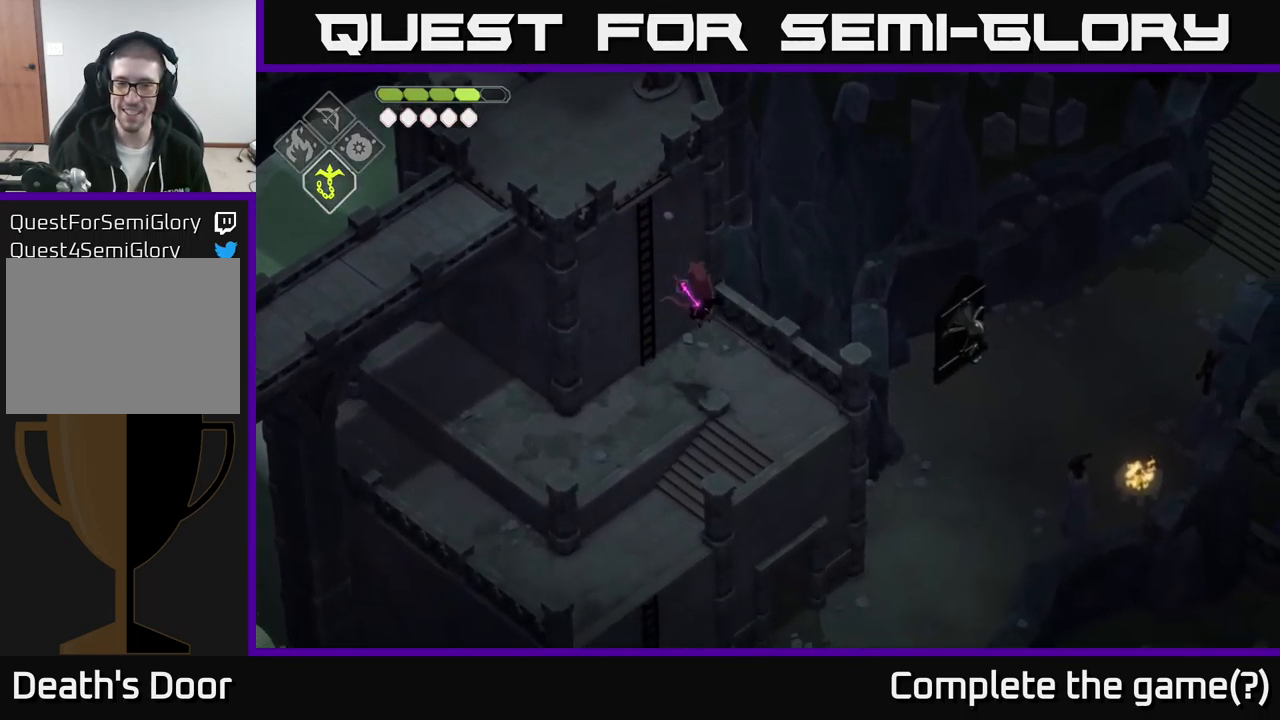
{"buttons": [], "left_stick": "down", "right_stick": "down", "events": [[450, "left_stick", "down"]]}
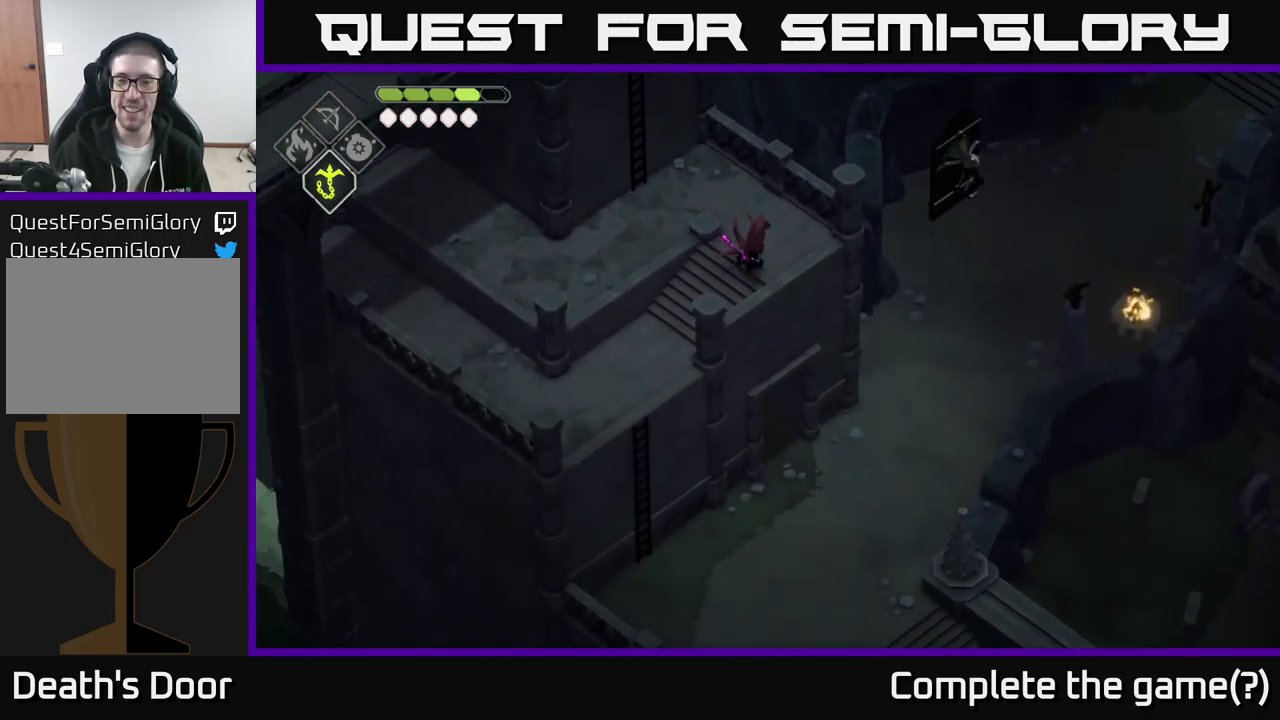
{"buttons": [], "left_stick": "down-left", "right_stick": "down", "events": [[67, "left_stick", "down-left"]]}
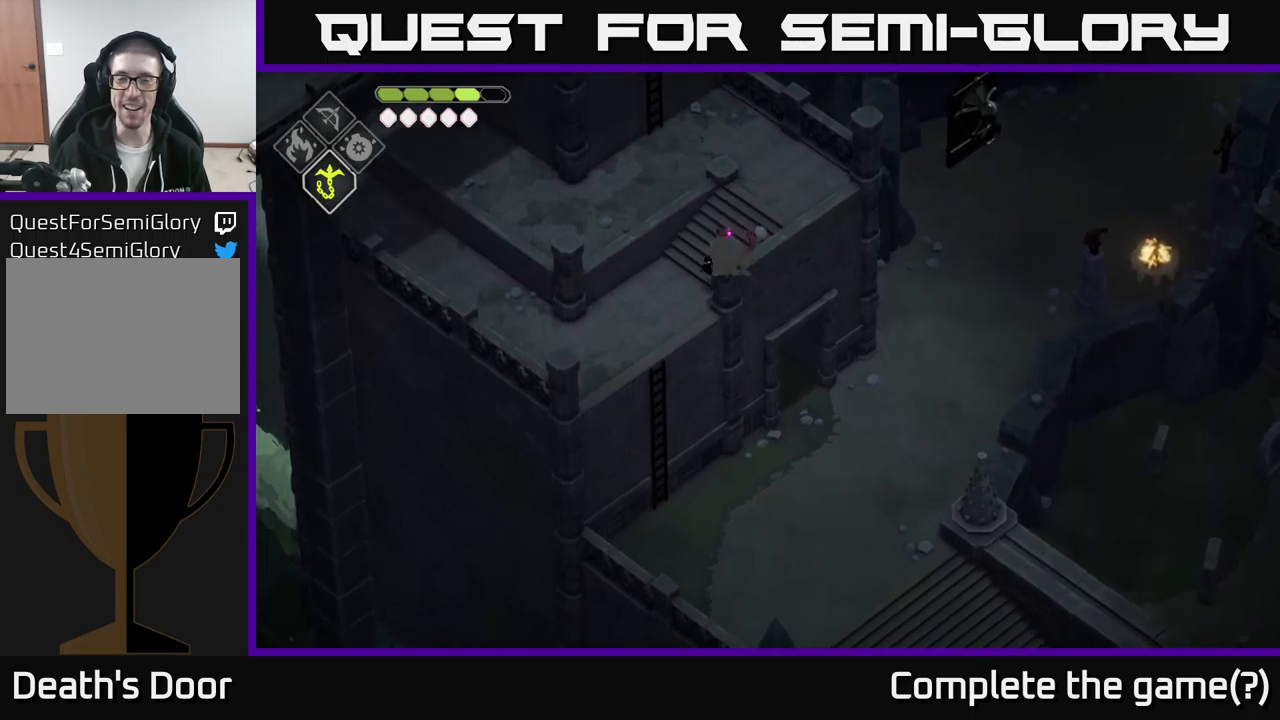
{"buttons": [], "left_stick": "down", "right_stick": "center", "events": [[434, "left_stick", "down"], [500, "right_stick", "center"]]}
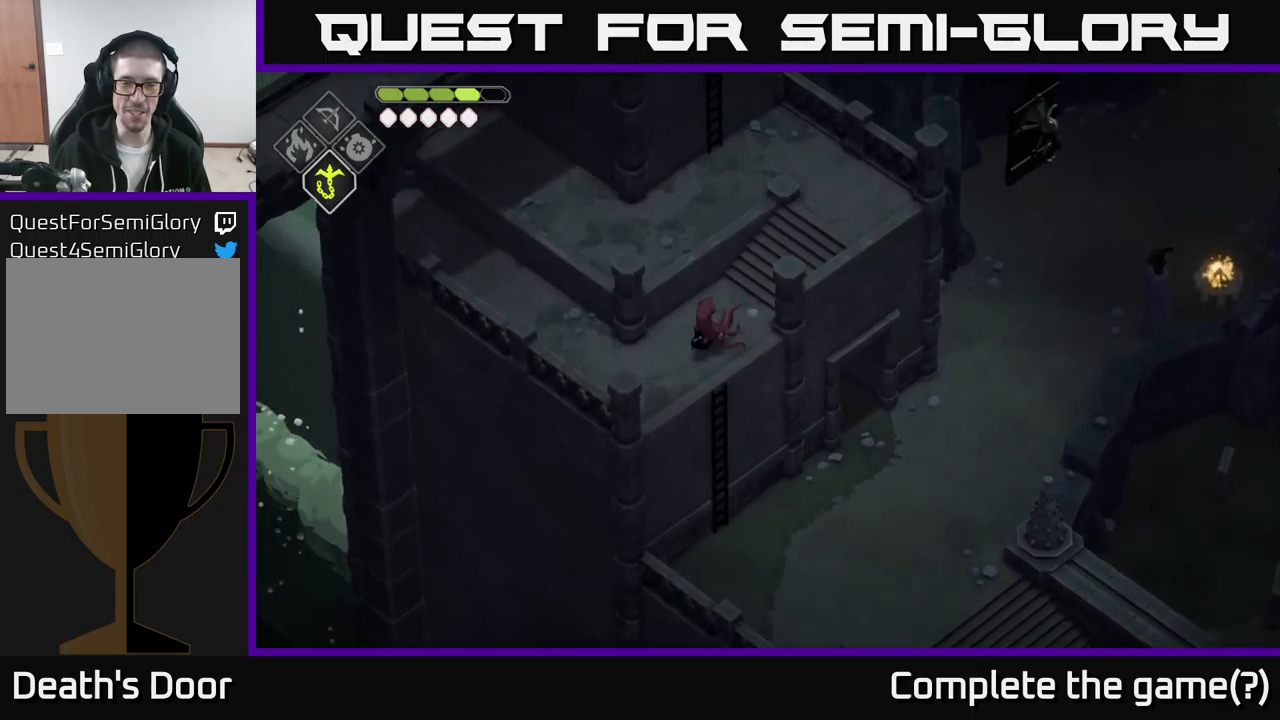
{"buttons": [], "left_stick": "down-right", "right_stick": "center", "events": [[150, "left_stick", "down-right"]]}
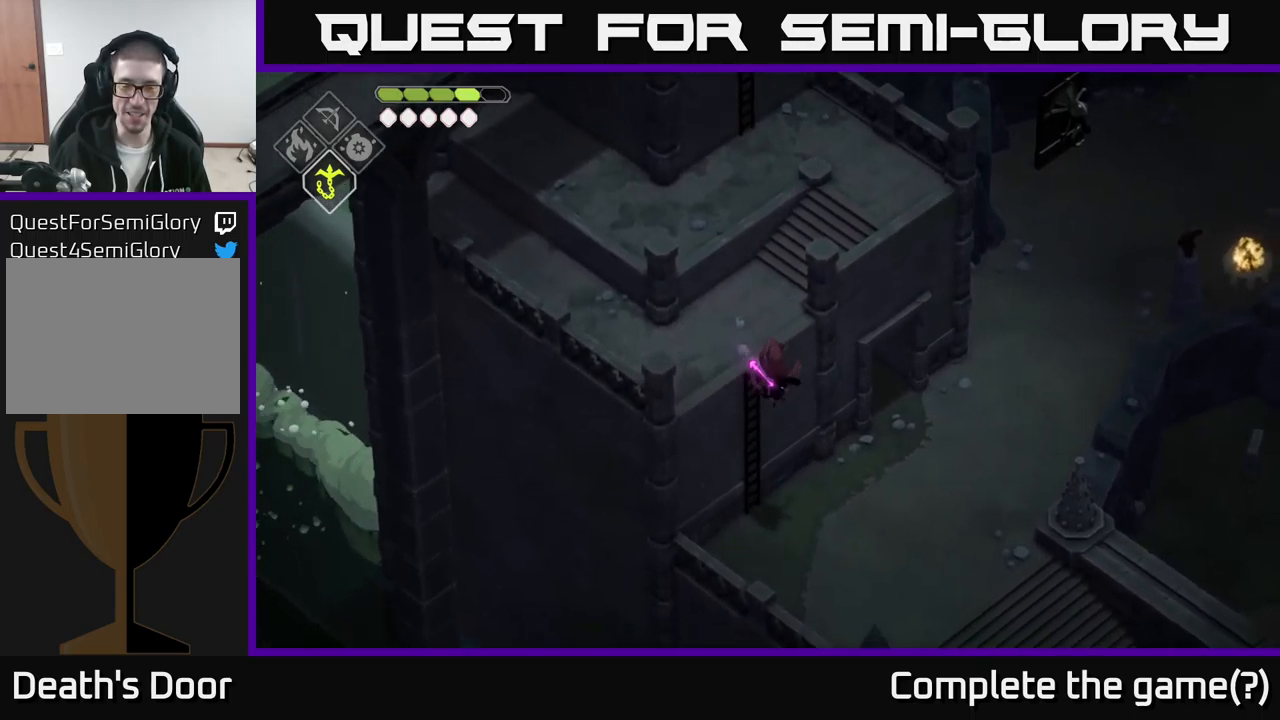
{"buttons": [], "left_stick": "down-right", "right_stick": "down-right", "events": [[50, "right_stick", "down-right"]]}
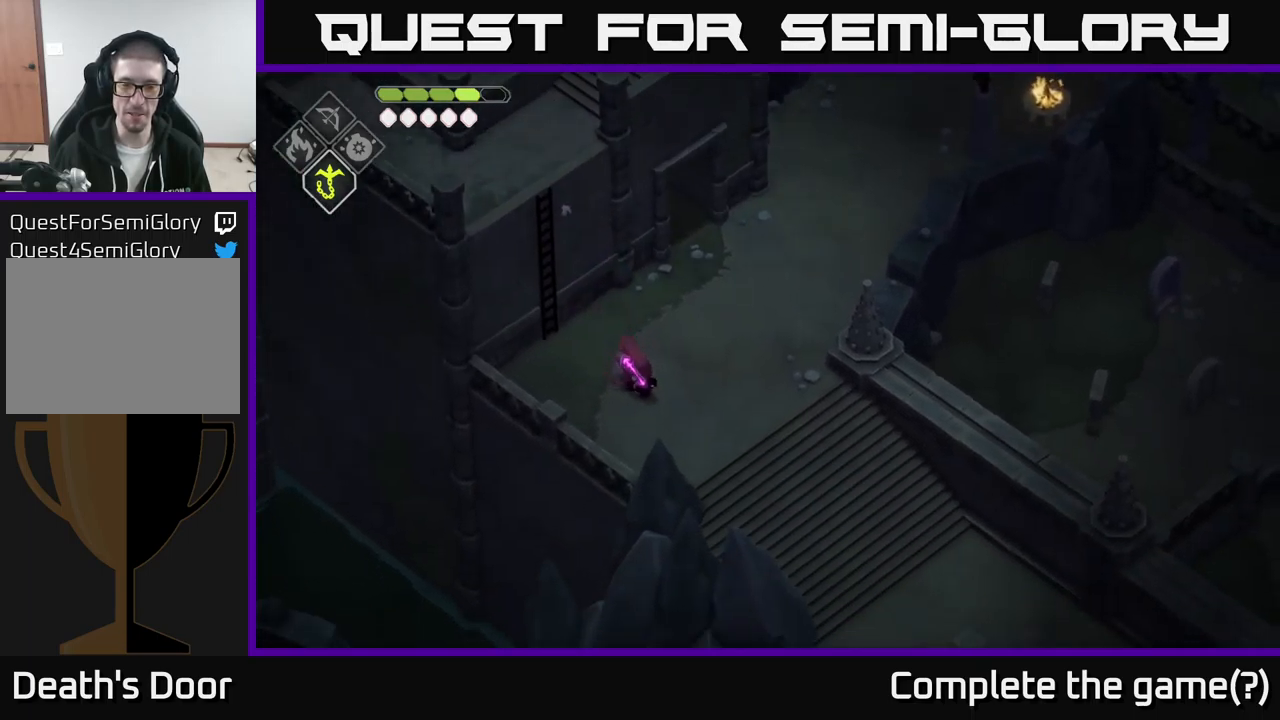
{"buttons": [], "left_stick": "down-right", "right_stick": "down-right", "events": []}
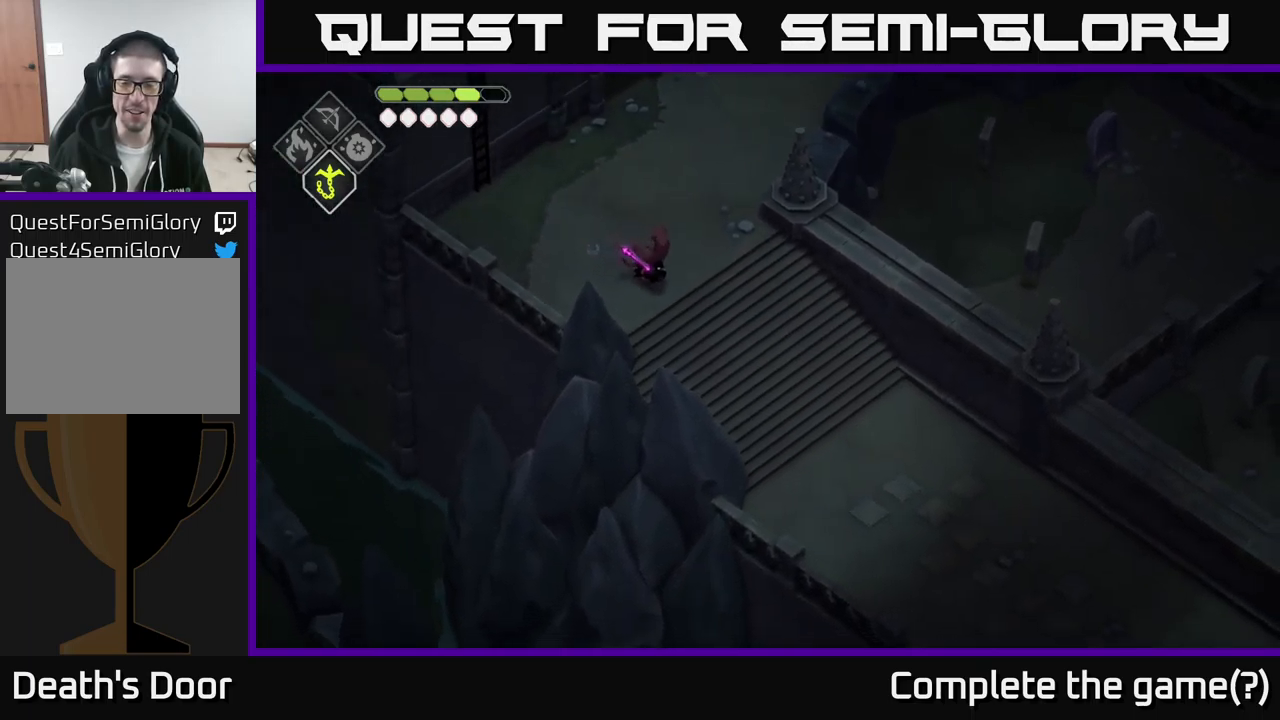
{"buttons": [], "left_stick": "down-right", "right_stick": "down-right", "events": []}
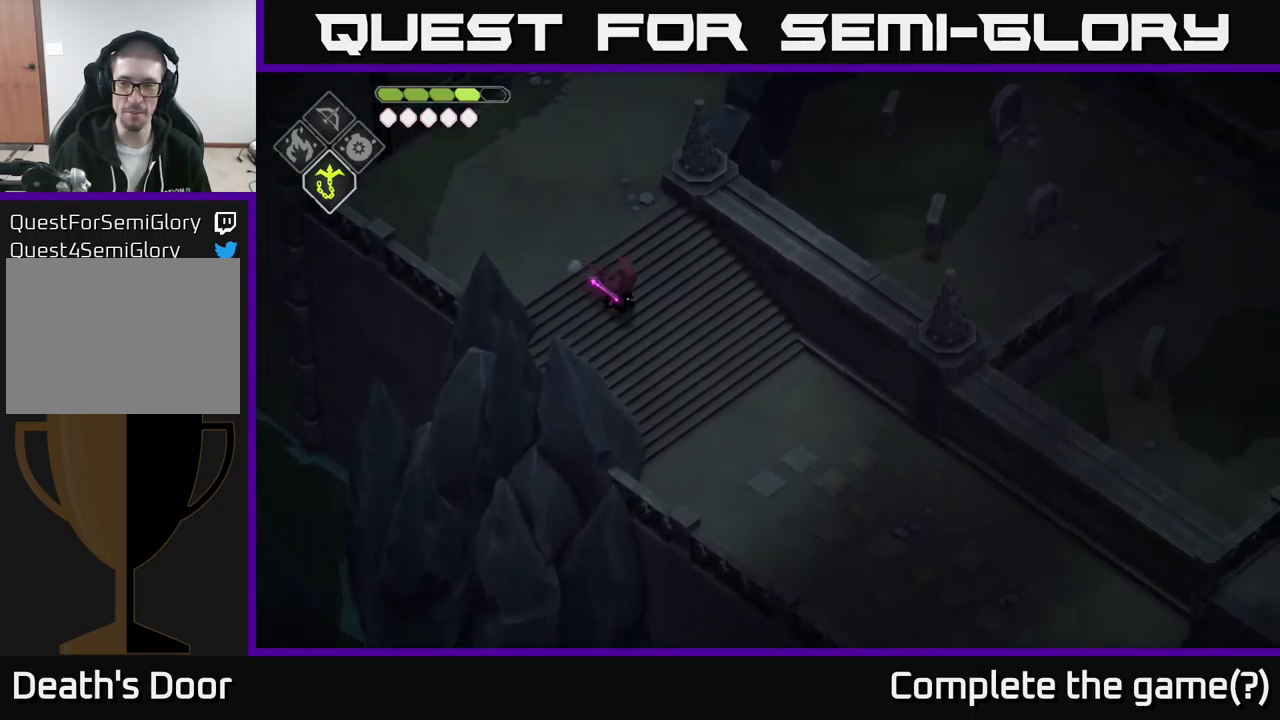
{"buttons": [], "left_stick": "down-right", "right_stick": "down-right", "events": []}
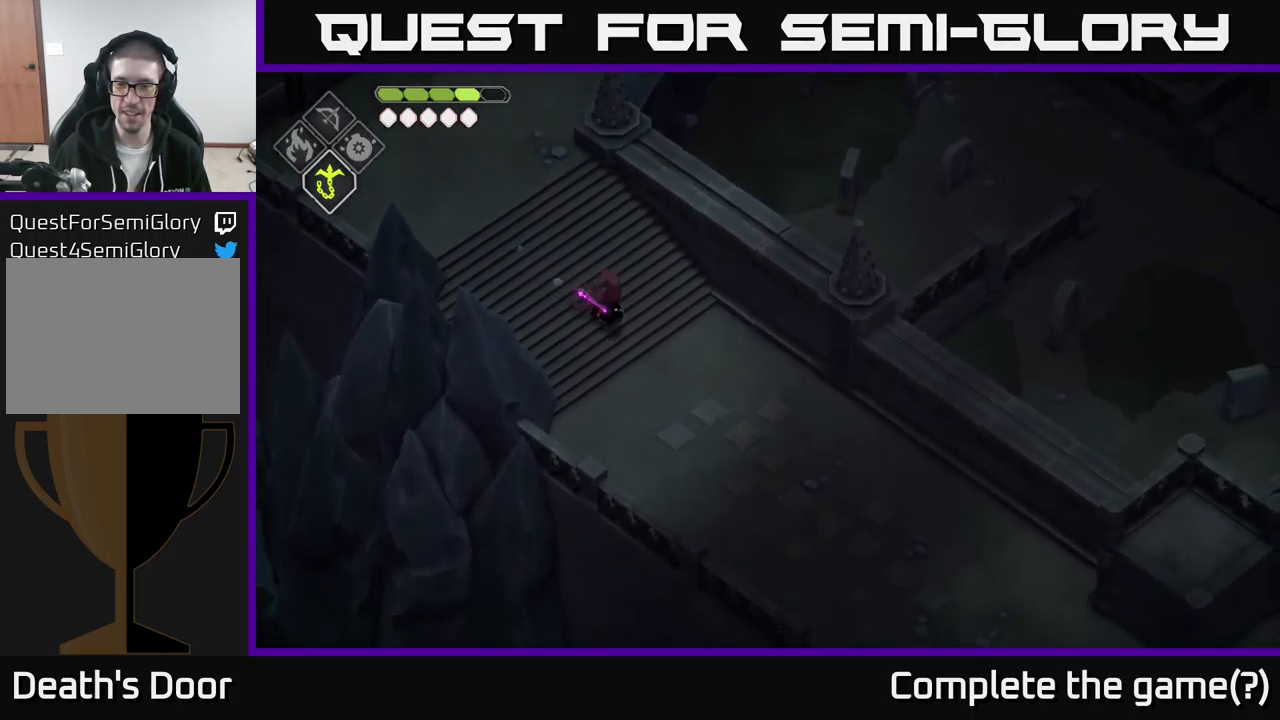
{"buttons": [], "left_stick": "down-right", "right_stick": "down-right", "events": []}
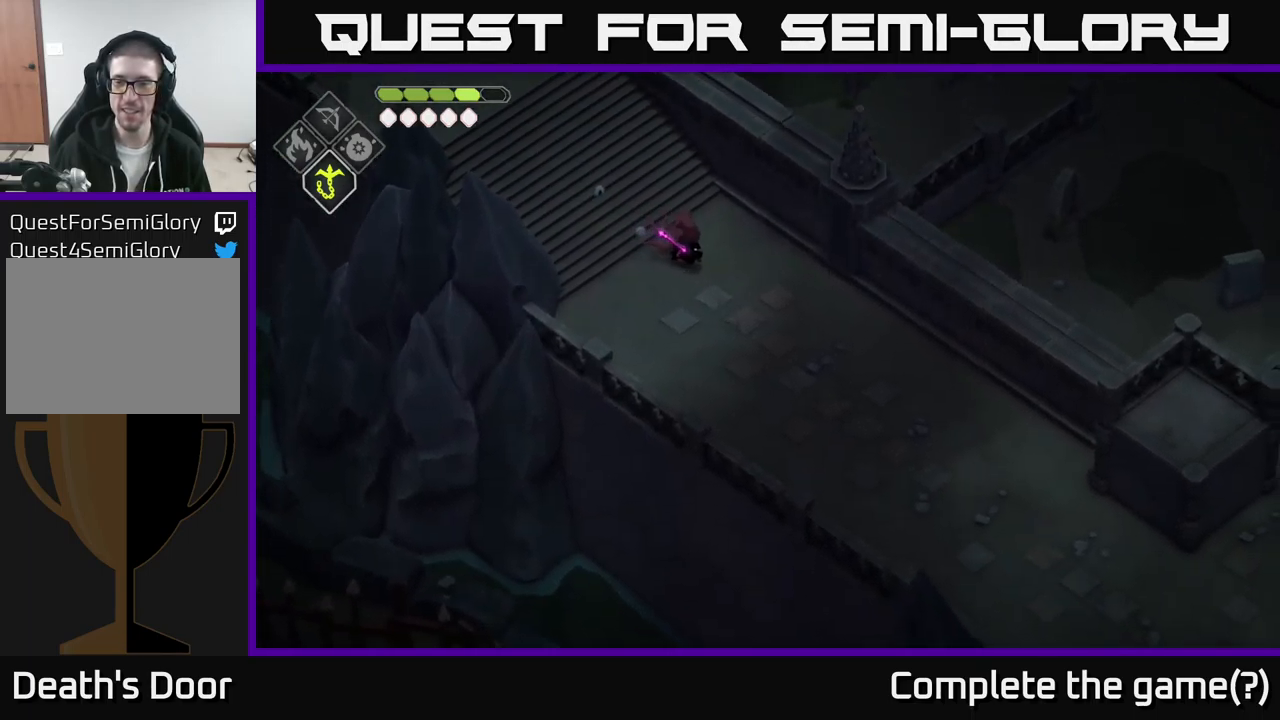
{"buttons": [], "left_stick": "down-right", "right_stick": "down-right", "events": []}
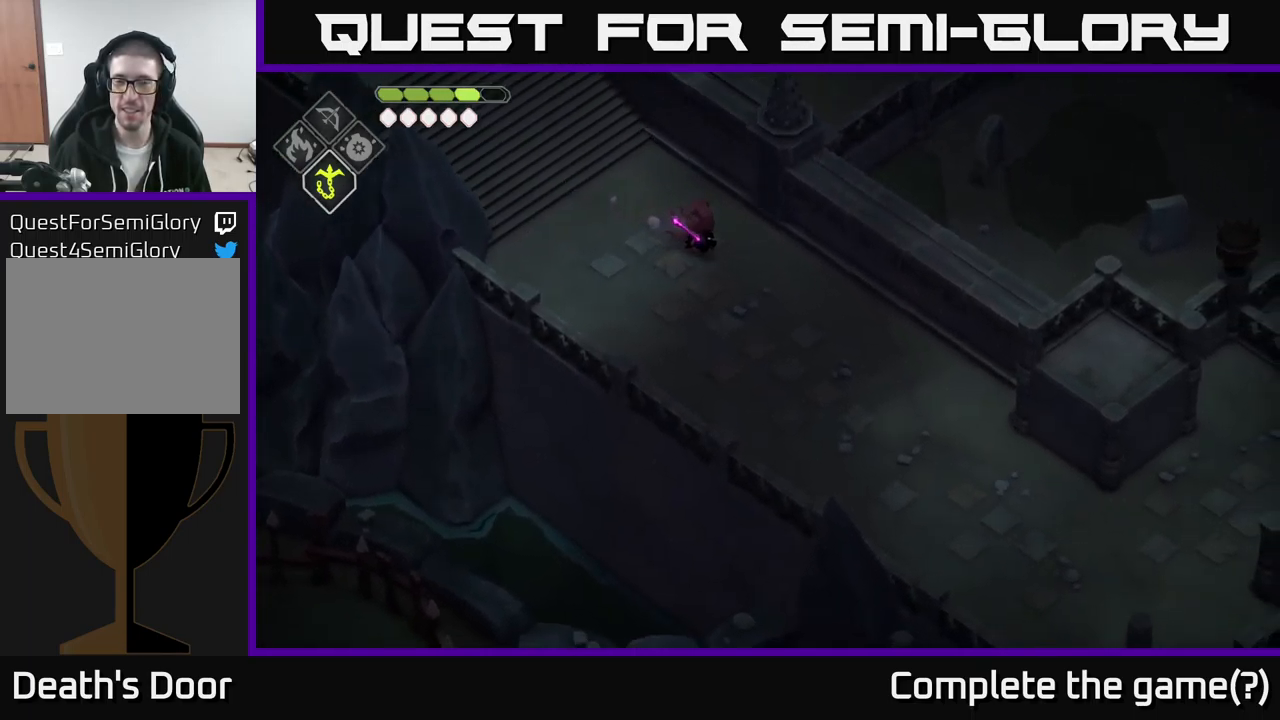
{"buttons": [], "left_stick": "down-right", "right_stick": "down-right", "events": []}
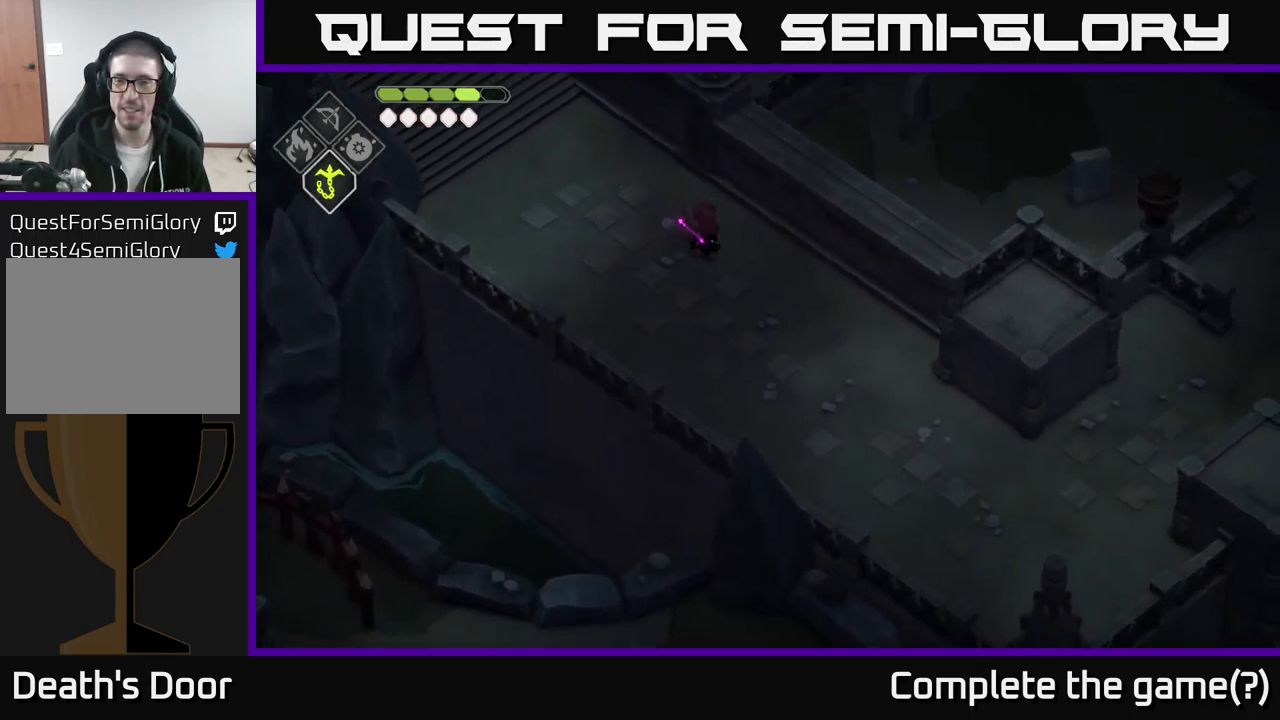
{"buttons": [], "left_stick": "down-right", "right_stick": "down-right", "events": []}
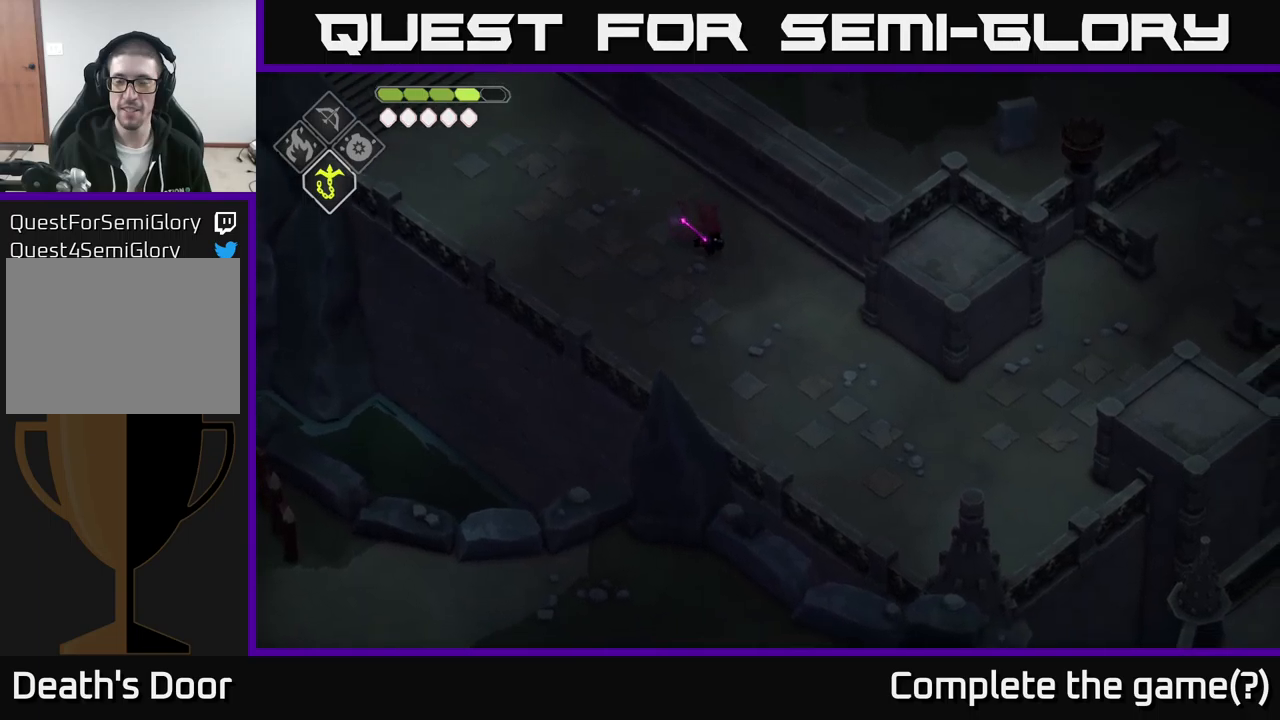
{"buttons": [], "left_stick": "down-right", "right_stick": "down-right", "events": []}
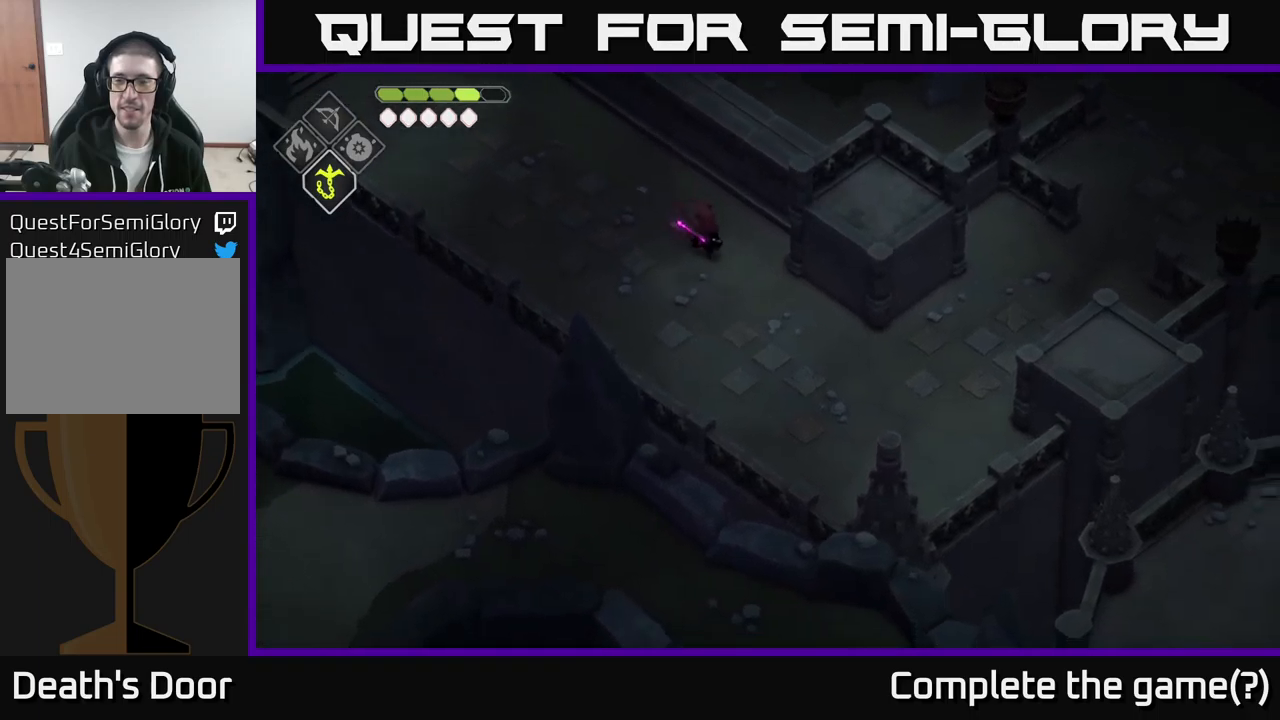
{"buttons": [], "left_stick": "down-right", "right_stick": "down-right", "events": []}
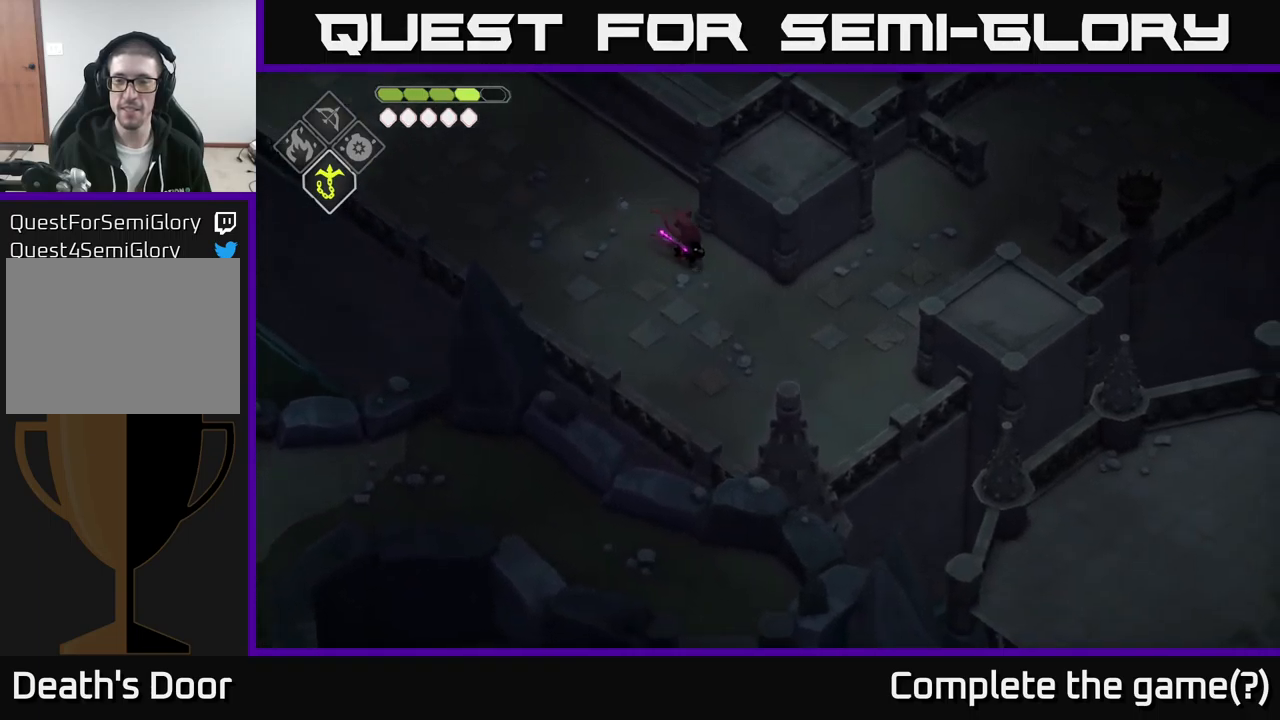
{"buttons": [], "left_stick": "down-right", "right_stick": "right", "events": [[200, "right_stick", "right"]]}
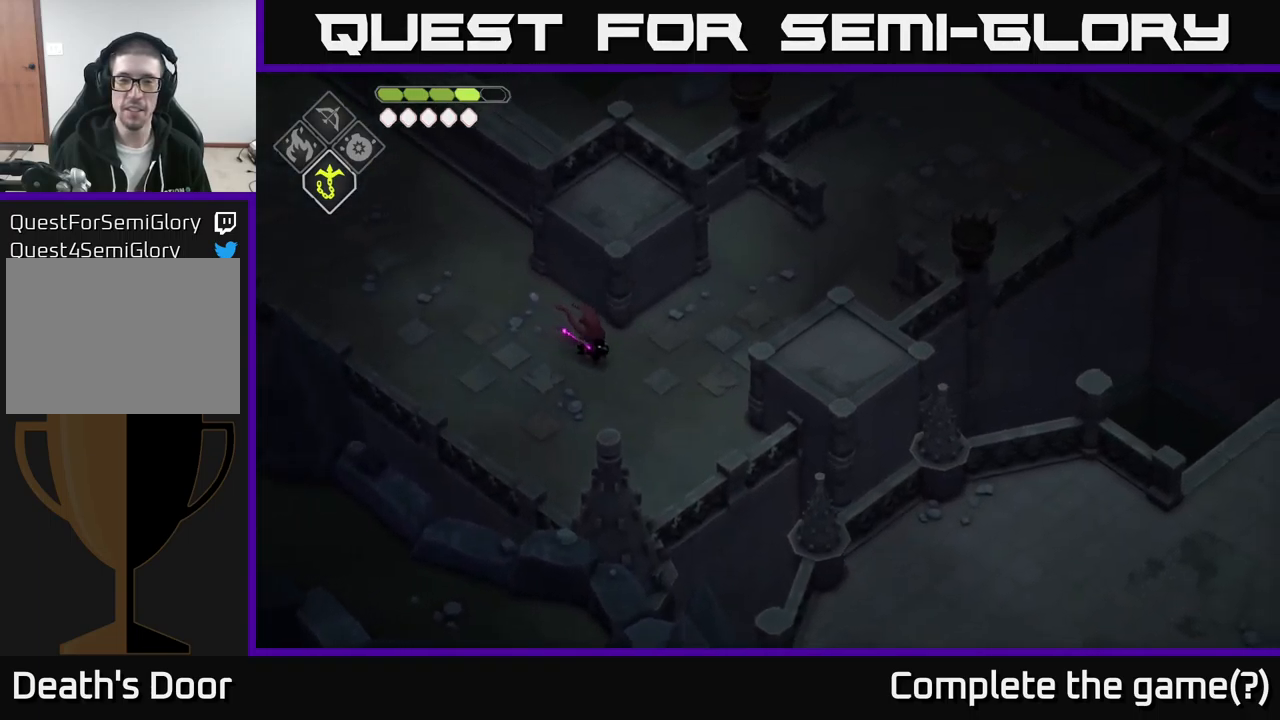
{"buttons": [], "left_stick": "up-right", "right_stick": "right", "events": [[116, "left_stick", "right"], [233, "left_stick", "up-right"]]}
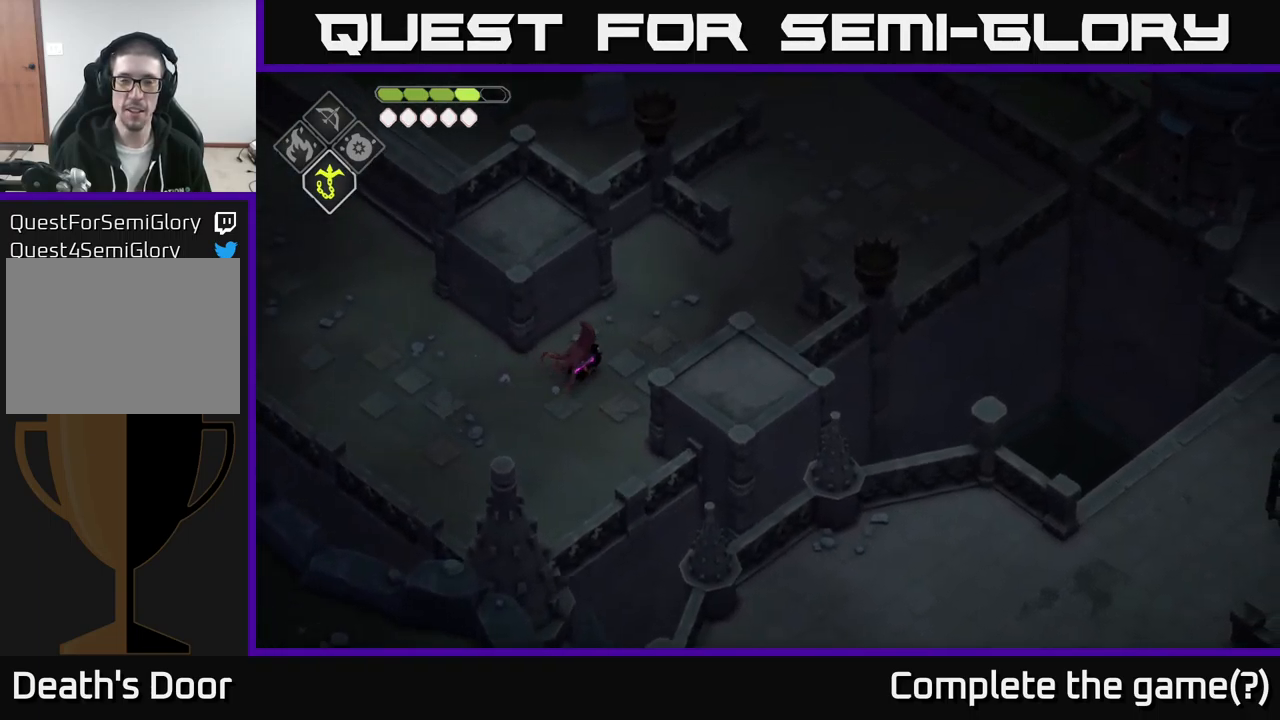
{"buttons": [], "left_stick": "center", "right_stick": "right", "events": [[500, "left_stick", "center"]]}
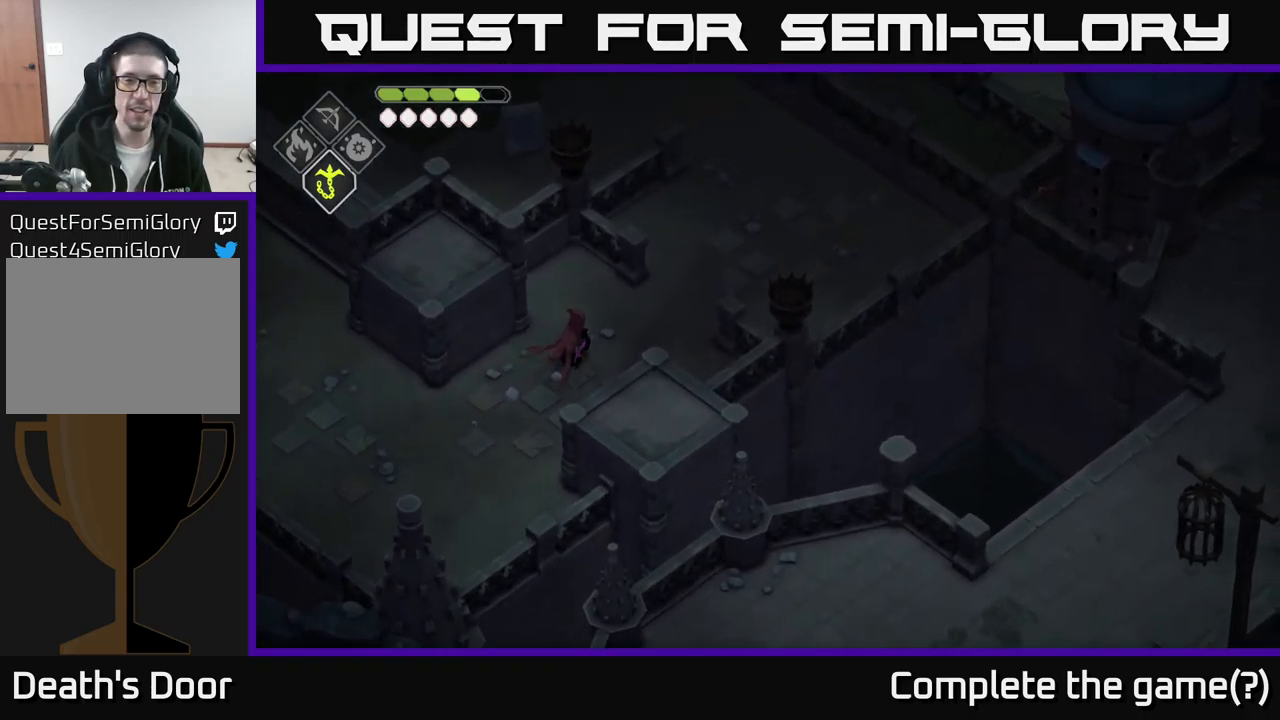
{"buttons": [], "left_stick": "up-right", "right_stick": "up-right", "events": [[133, "right_stick", "up-right"], [233, "left_stick", "right"], [350, "left_stick", "up-right"]]}
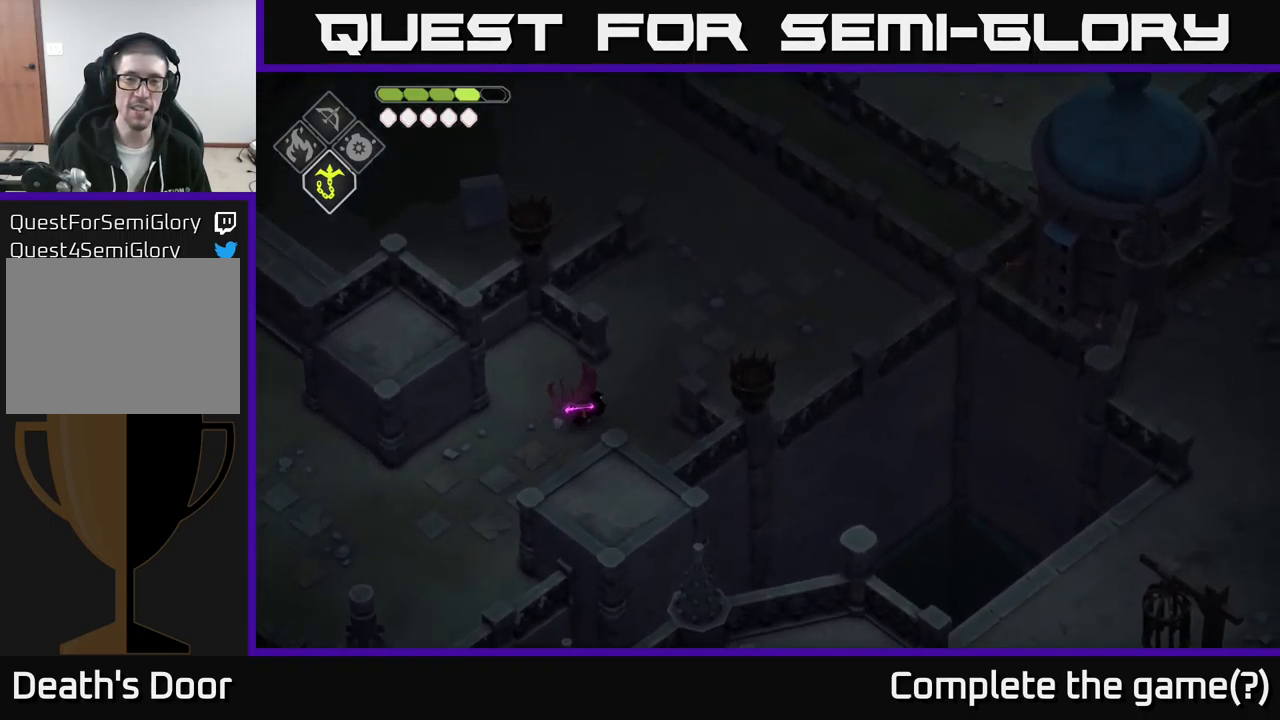
{"buttons": [], "left_stick": "up-right", "right_stick": "up-right", "events": []}
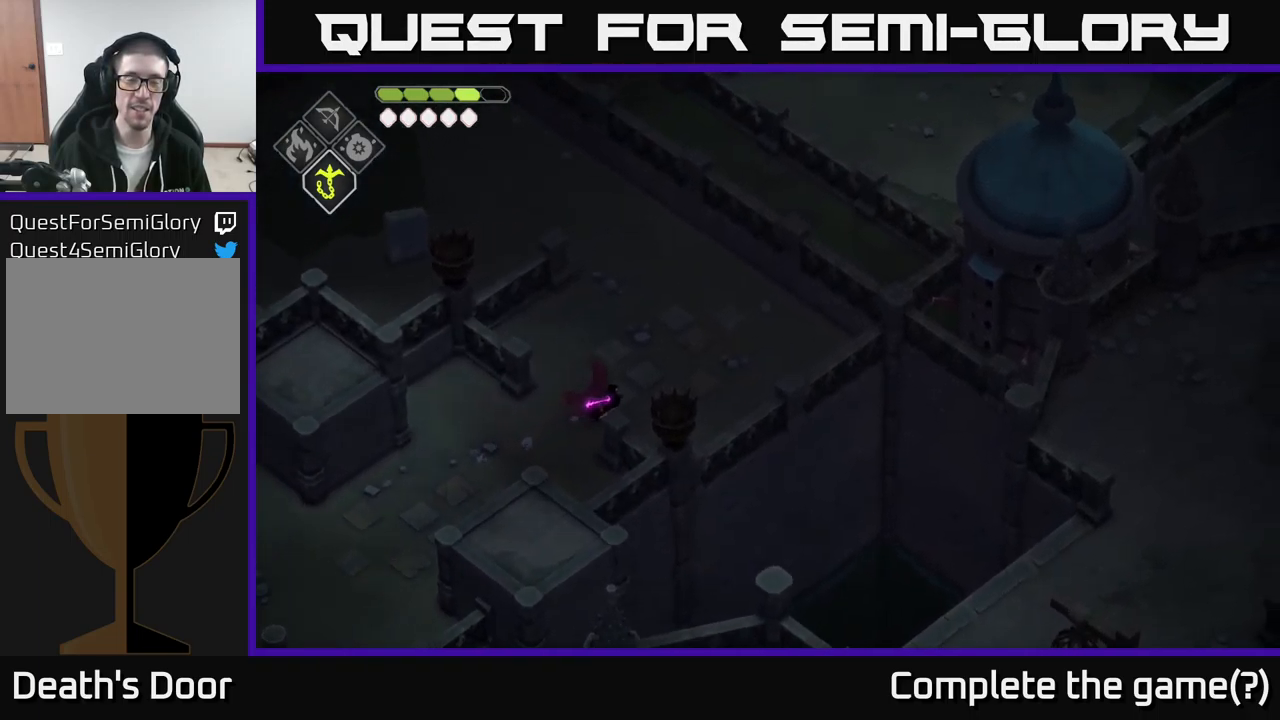
{"buttons": [], "left_stick": "up", "right_stick": "up-left", "events": [[300, "right_stick", "up-left"], [350, "left_stick", "center"], [500, "left_stick", "up"]]}
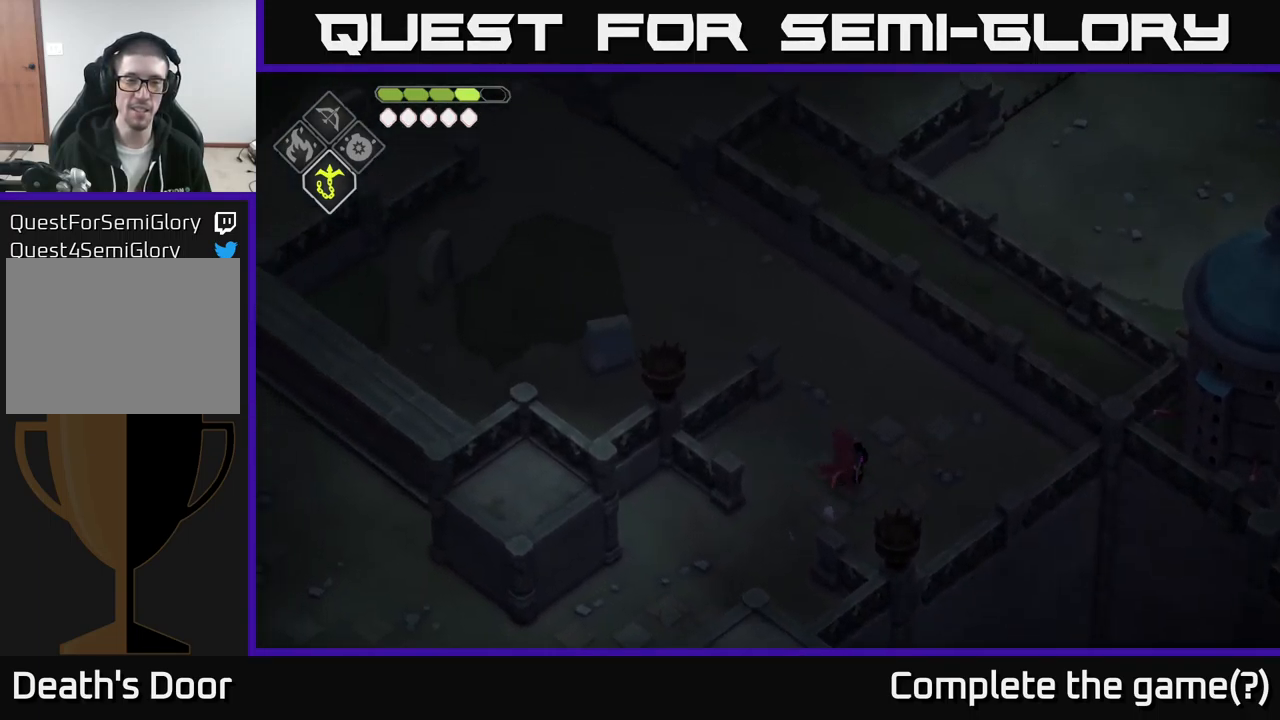
{"buttons": [], "left_stick": "up-left", "right_stick": "up-left", "events": [[316, "left_stick", "up-left"]]}
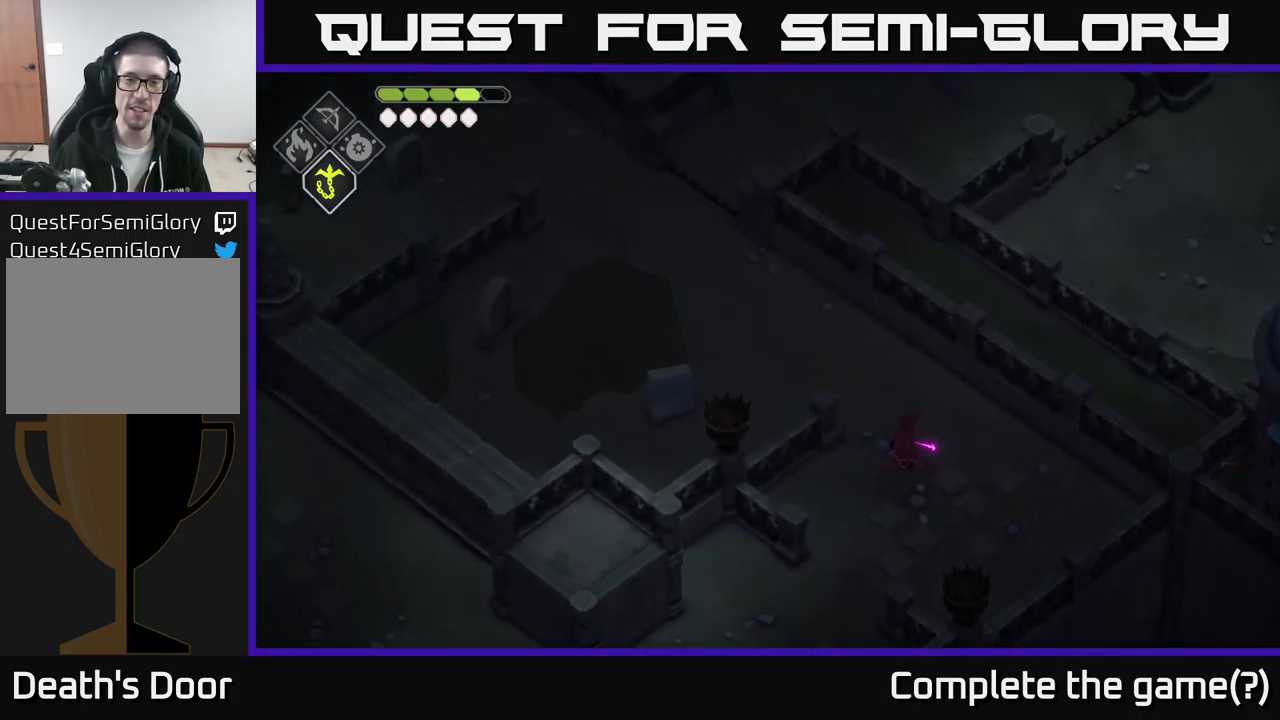
{"buttons": [], "left_stick": "up-left", "right_stick": "up-left", "events": [[83, "left_stick", "up"], [200, "left_stick", "up-left"]]}